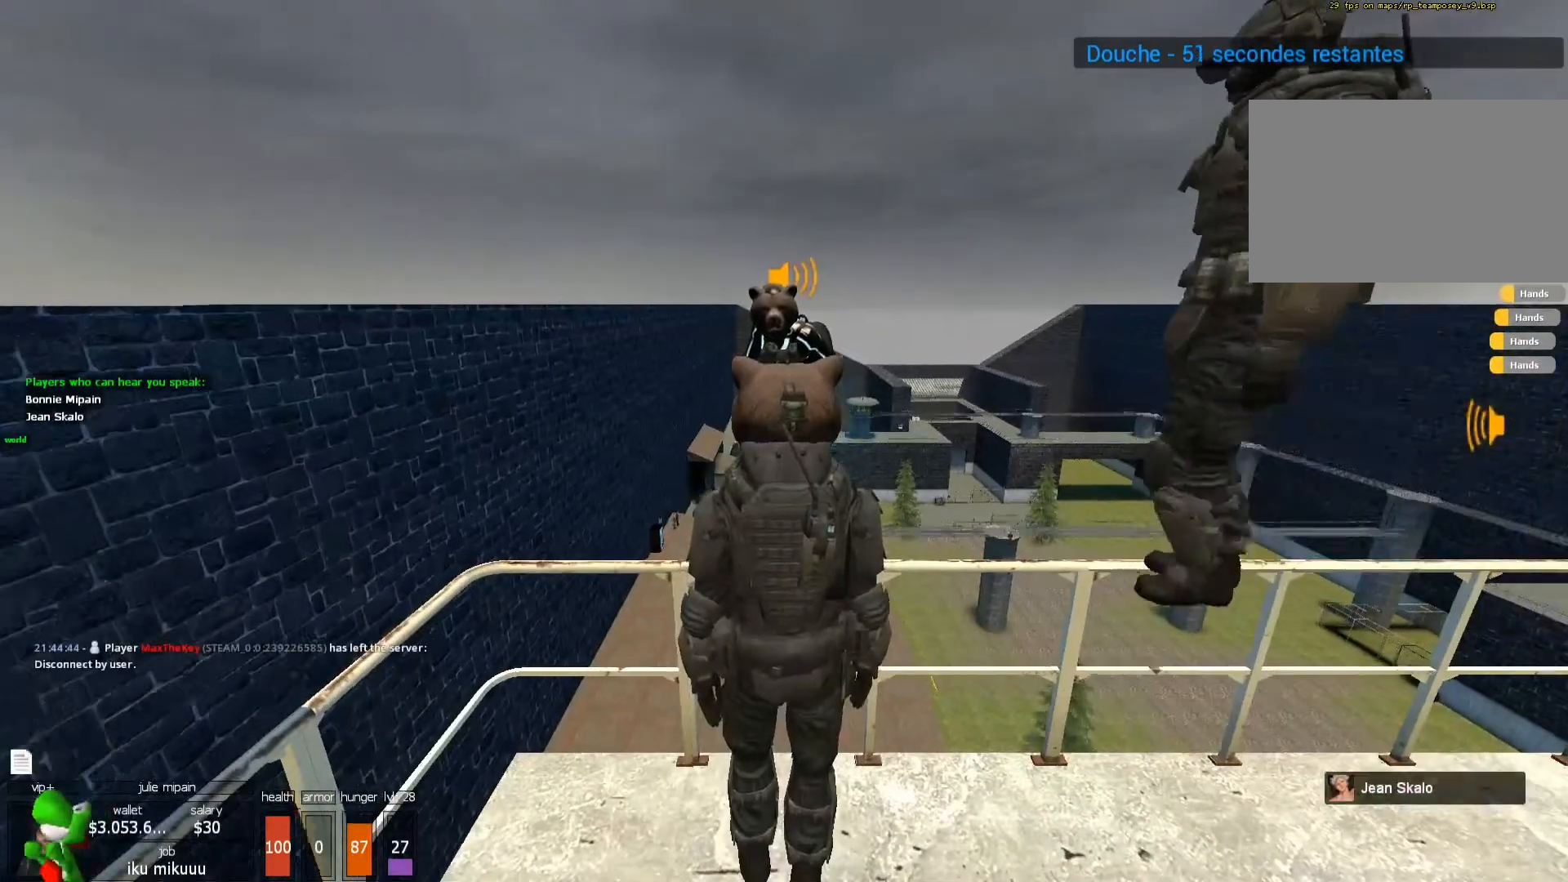
Gameplay with keyboard and mouse; each line is a JSON object with the keys and mouse buttons held at the frame after it. "events" lists presses ("down") and releases ("up") of "1", "2", "3", "4", "5", "a", "alt", "c", "caps_lock", "ctrl", "d", "e", "f", "g", "q", "r", "s", "shift", "space", "t", "tab", "v", "w", "x", "z", "mouse_left", "mouse_wheel" and "mouse_right" between this image and that frame as [ms after this image, input, new state], when the widget could be followed in between. "mouse_left", "mouse_wheel", "mouse_right" = the "left", "wheel", "right" buttons of the "mouse" list. No other keys are recorded. "wheel" means that the mouse wheel is clicked or scrolled. Not read: mouse_move.
{"keys": [], "mouse": [], "events": [[433, "x", "up"]]}
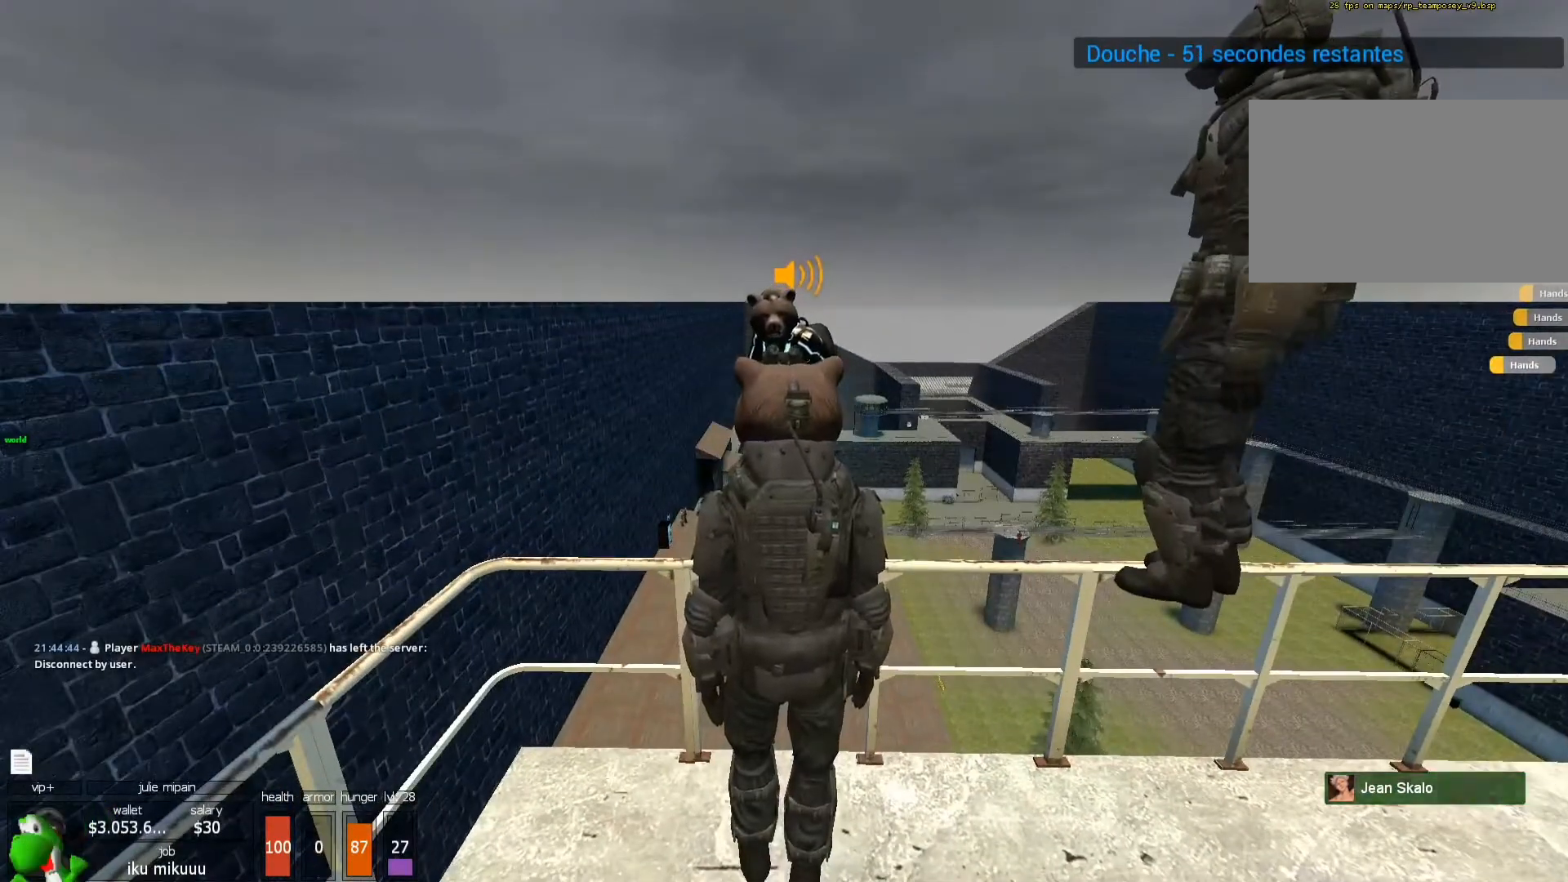
{"keys": [], "mouse": [], "events": []}
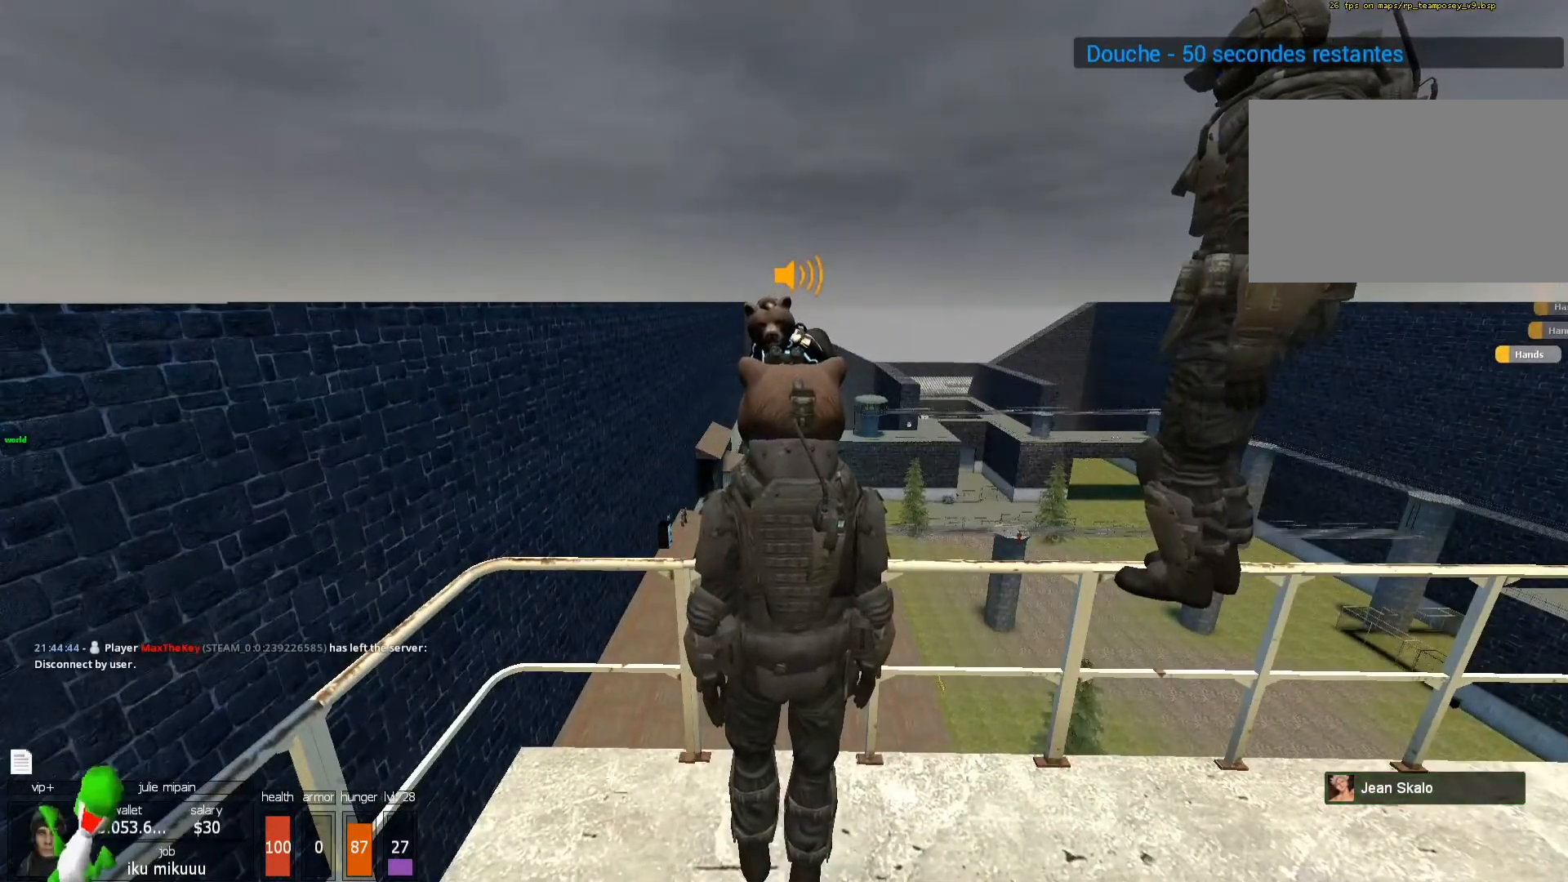
{"keys": [], "mouse": [], "events": []}
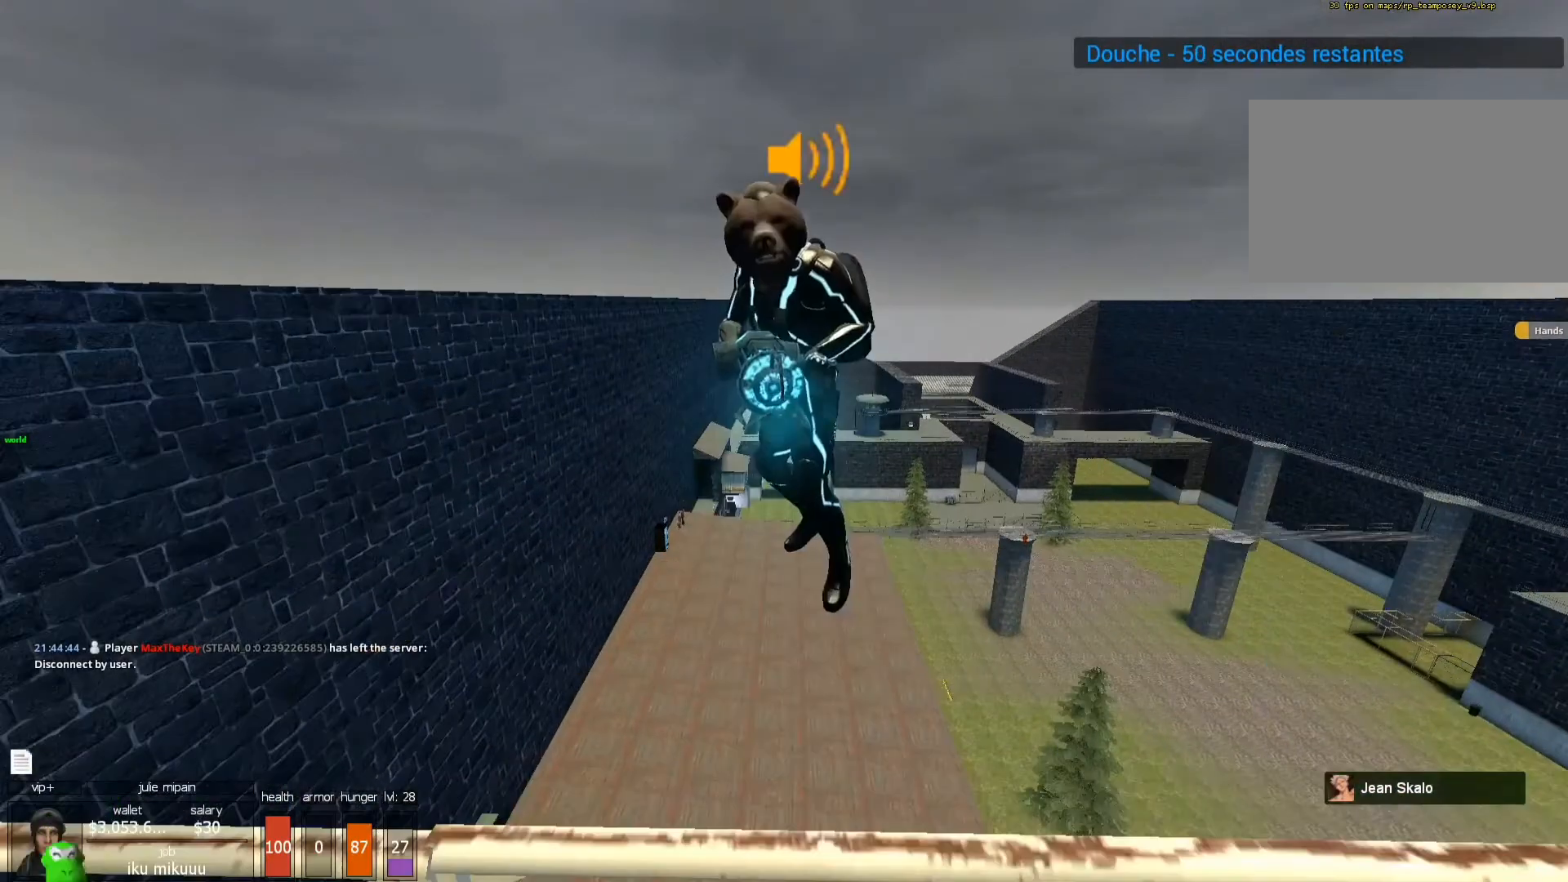
{"keys": ["x"], "mouse": [], "events": [[67, "x", "down"]]}
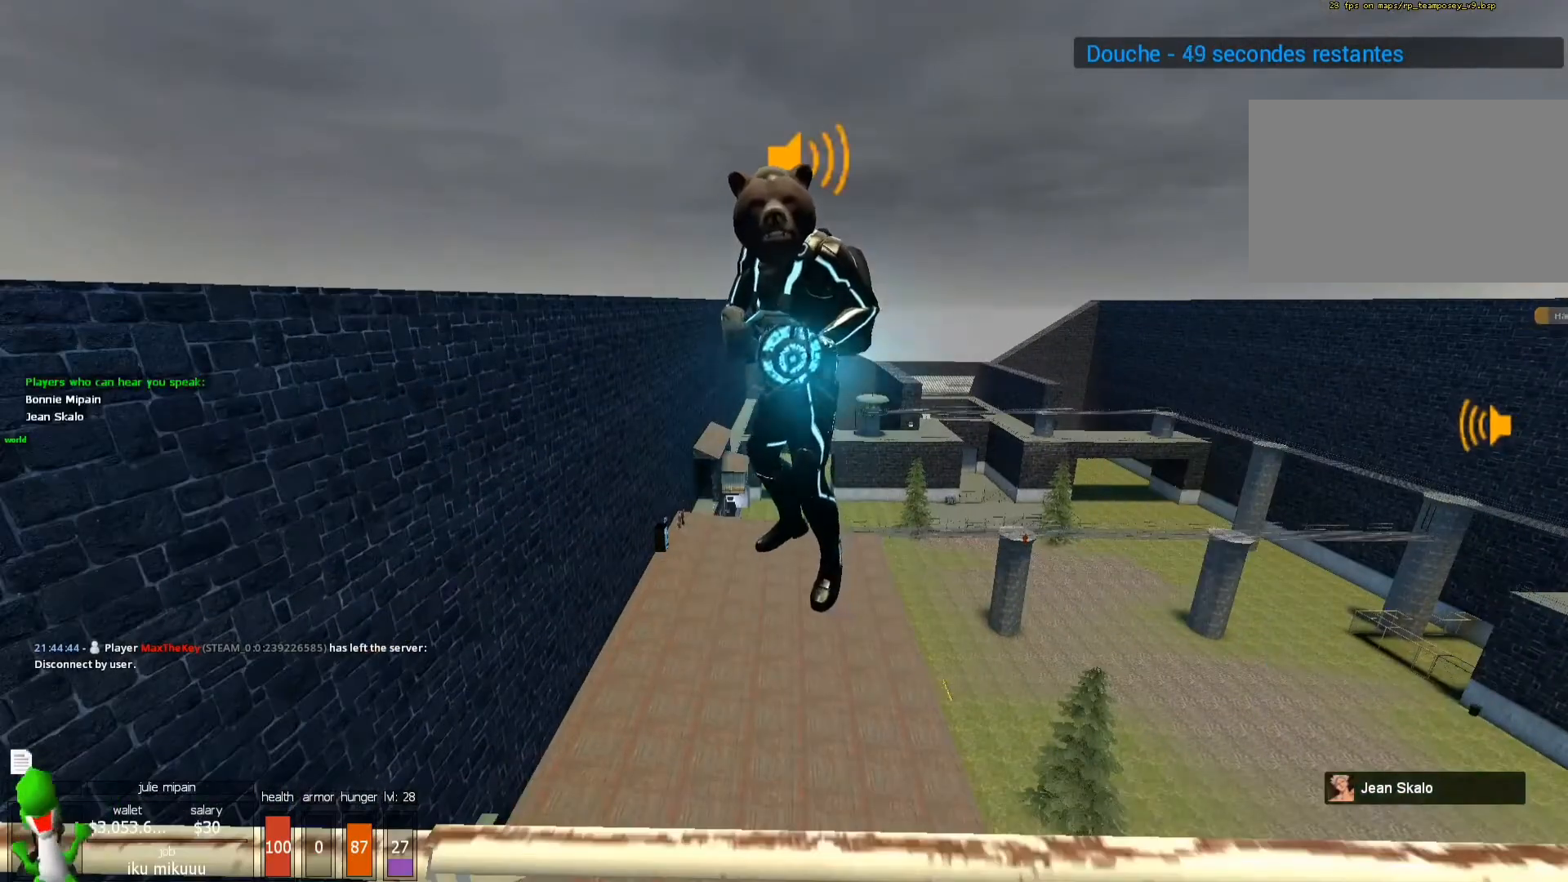
{"keys": ["x"], "mouse": [], "events": []}
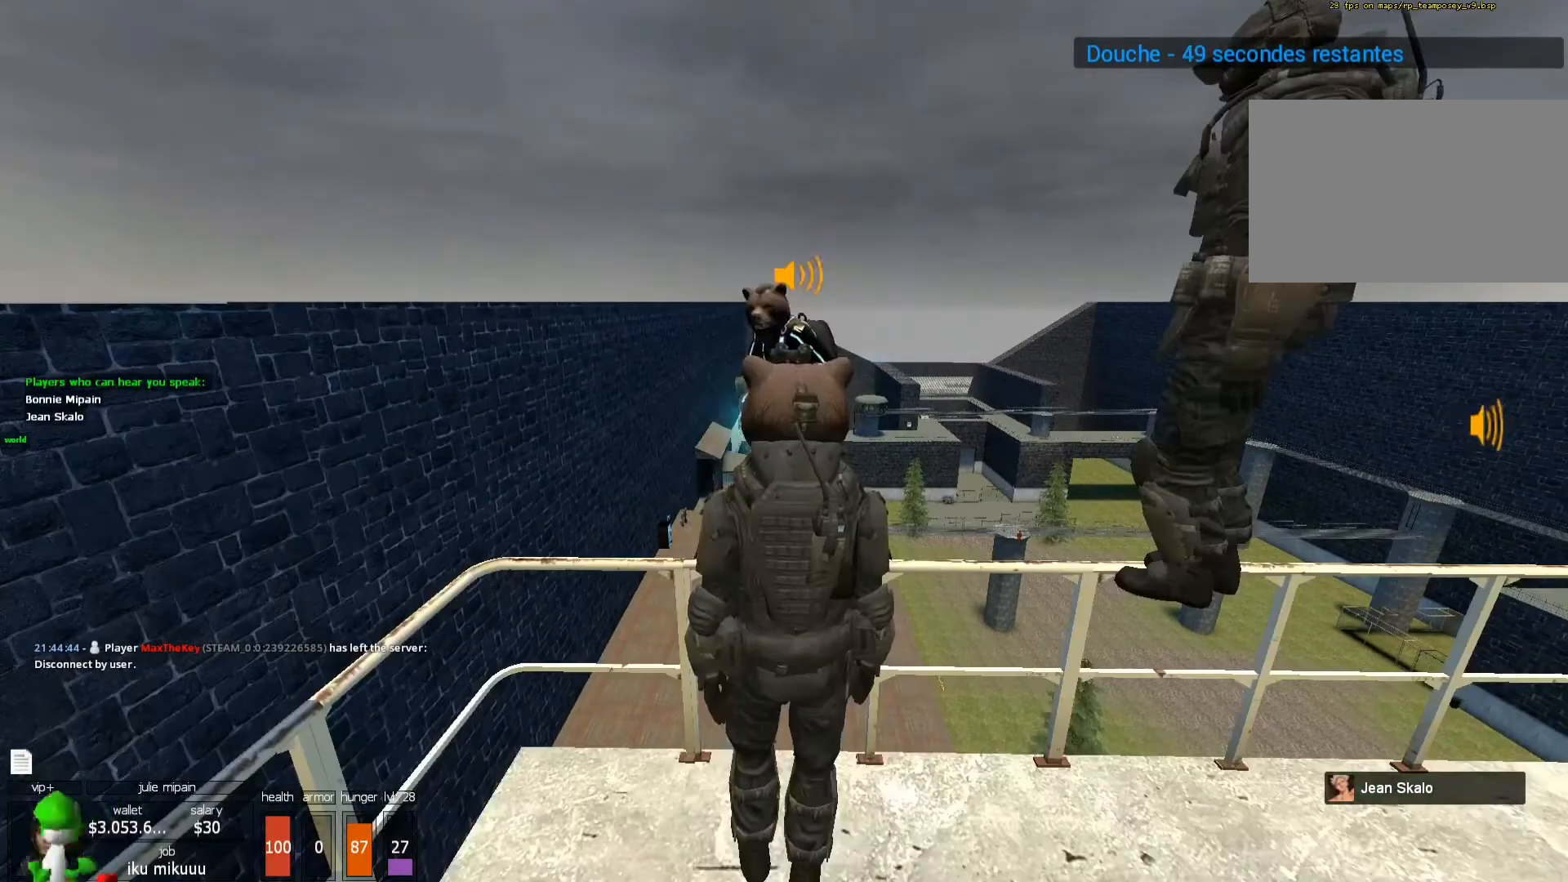
{"keys": ["x"], "mouse": [], "events": []}
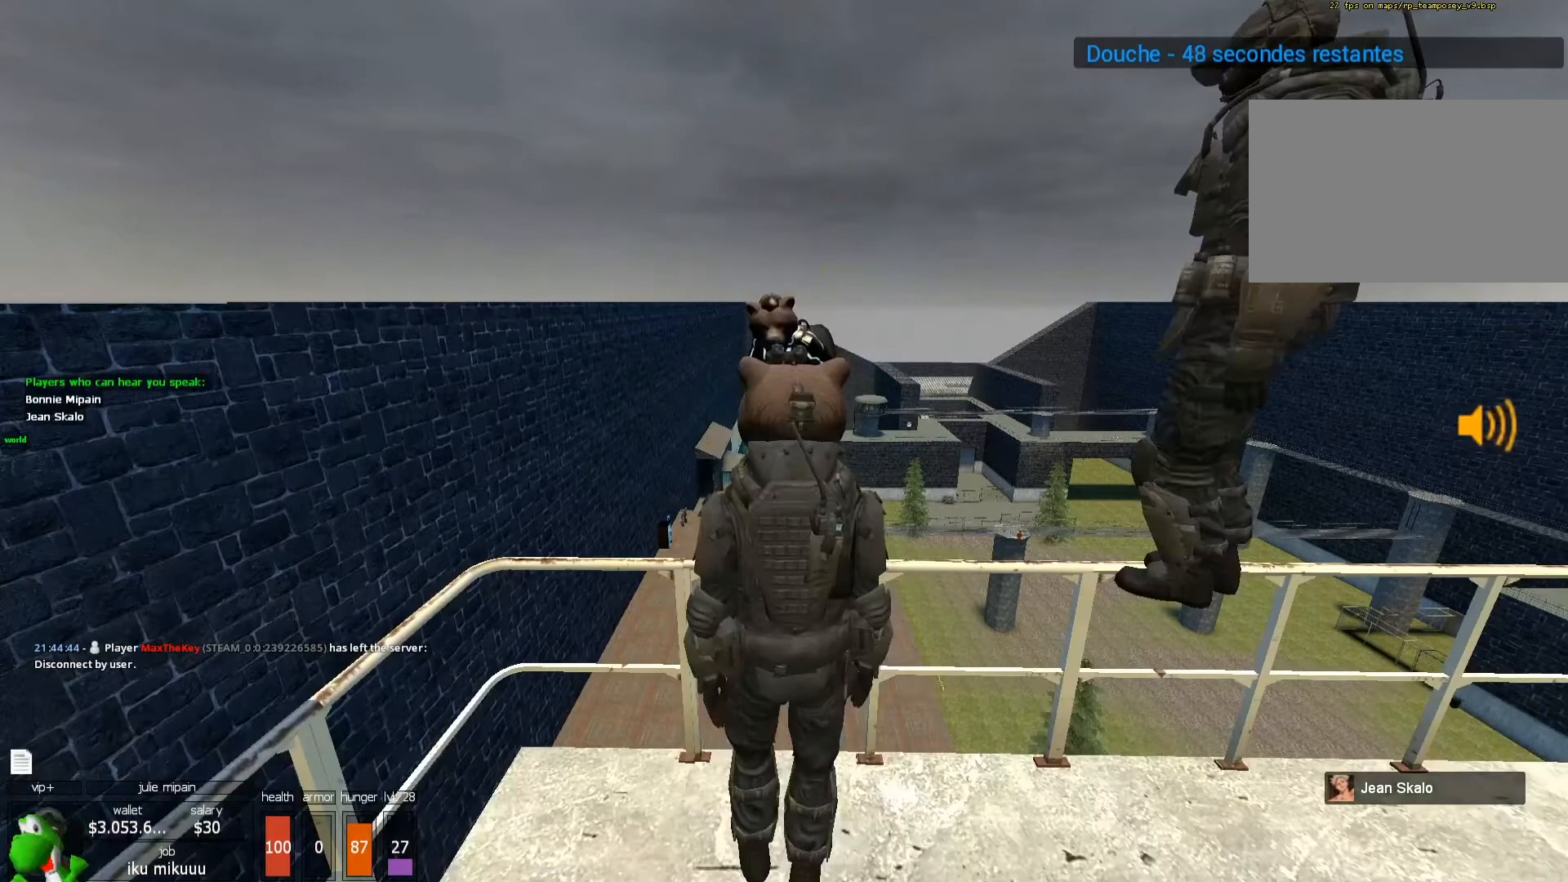
{"keys": ["x"], "mouse": [], "events": [[67, "x", "up"], [200, "x", "down"]]}
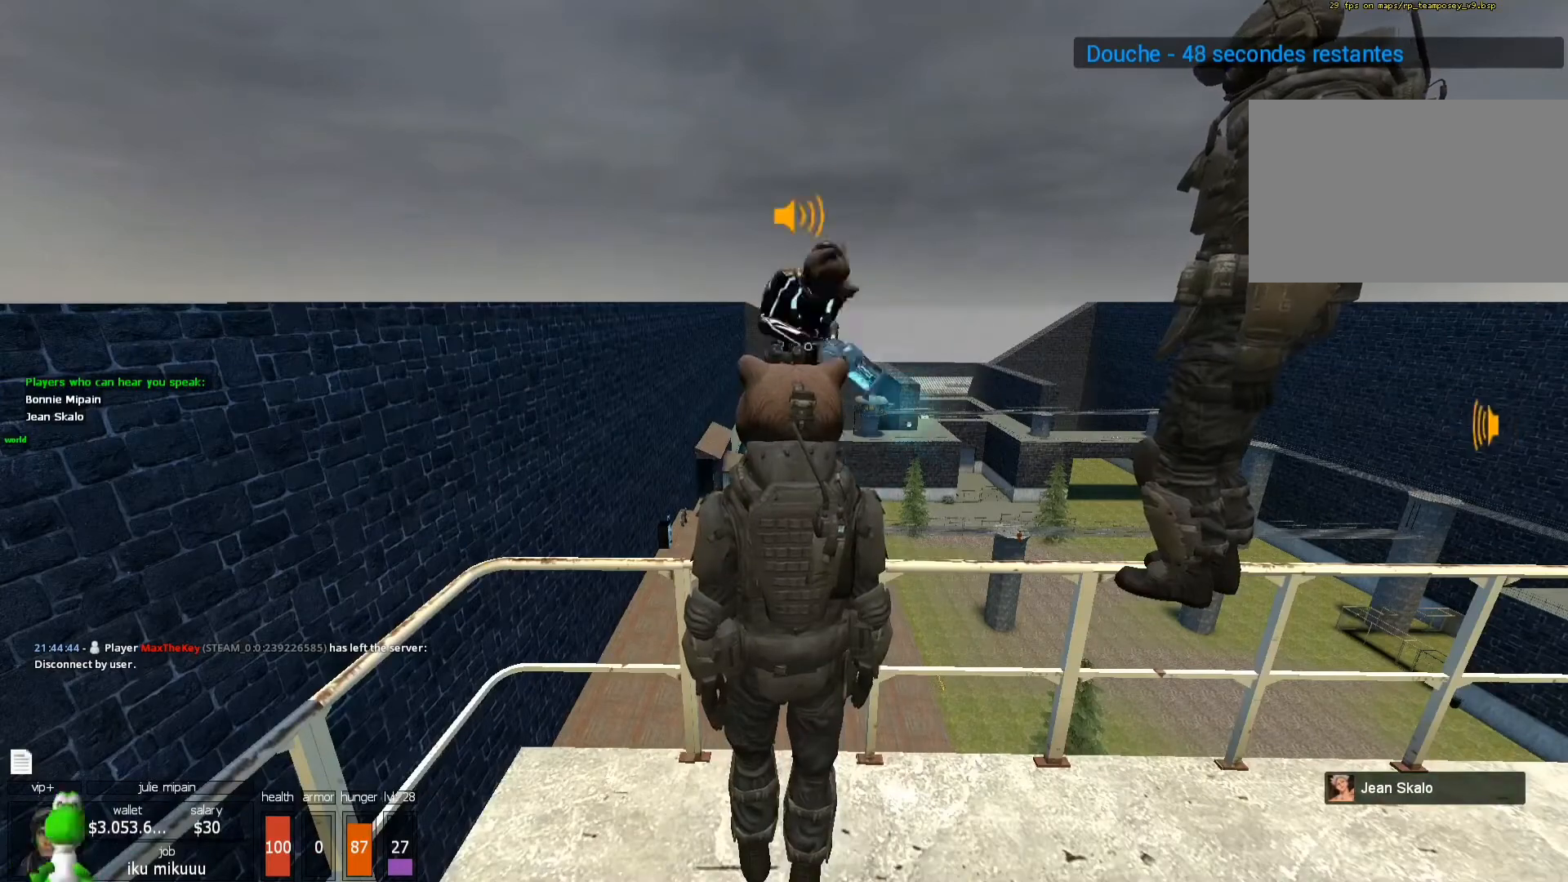
{"keys": ["x"], "mouse": [], "events": []}
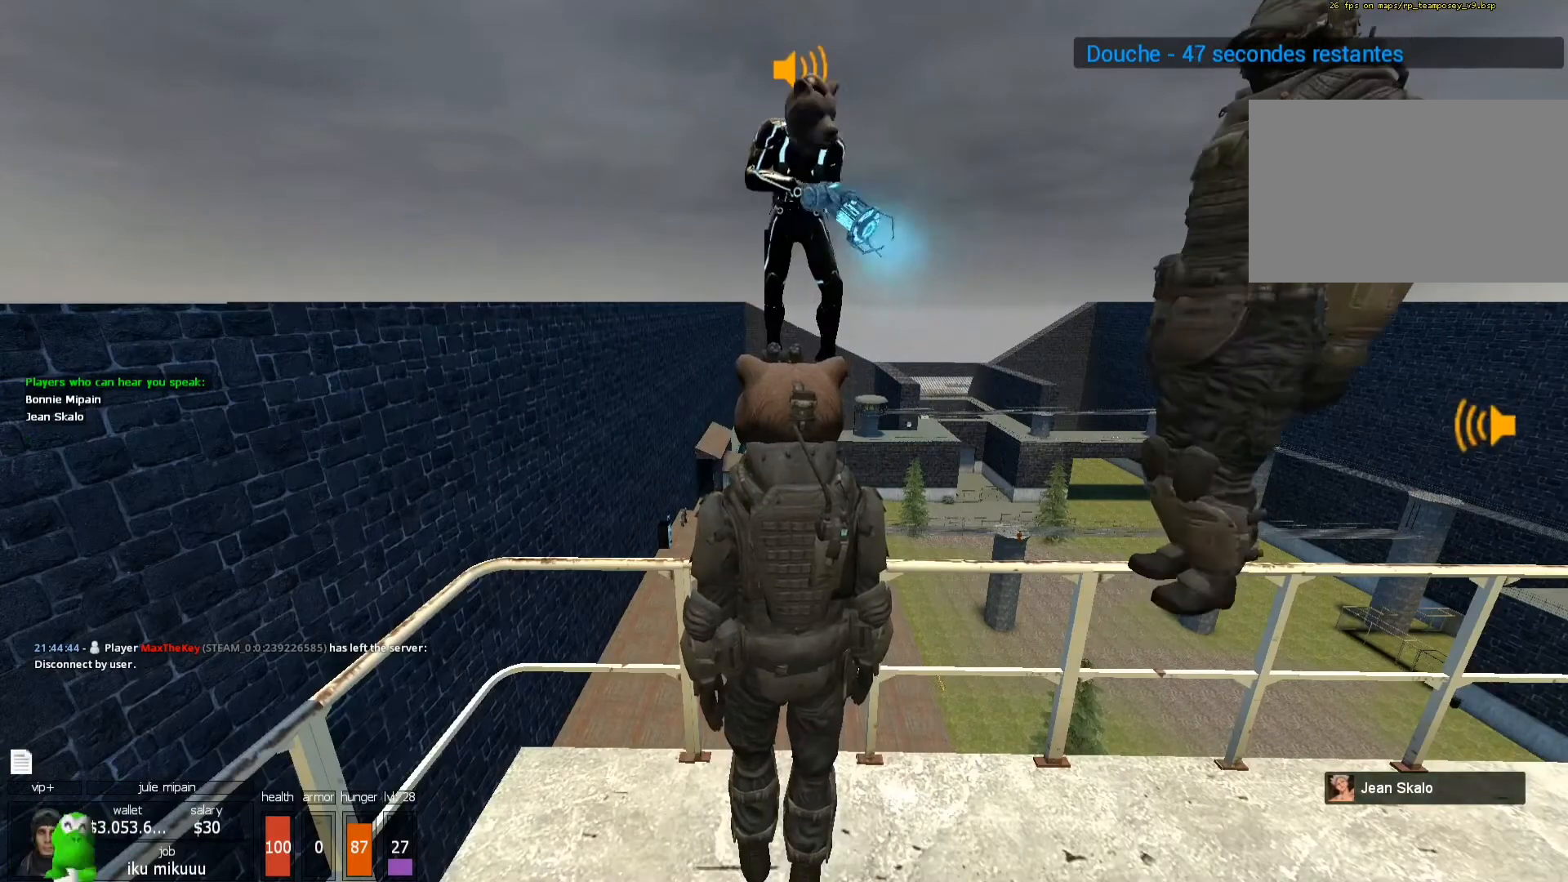
{"keys": ["x"], "mouse": [], "events": []}
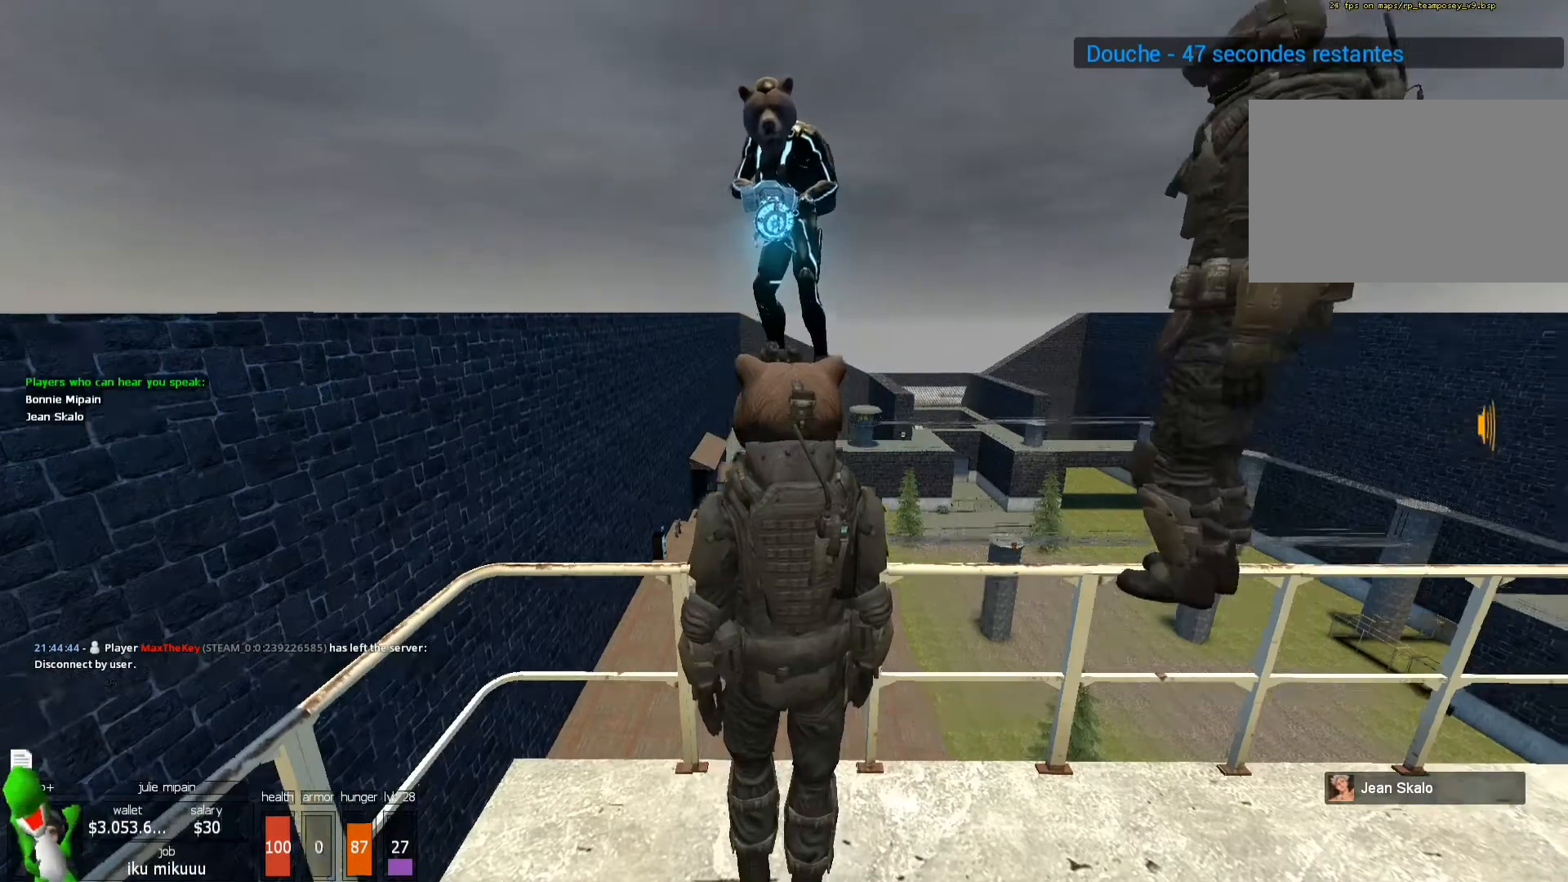
{"keys": [], "mouse": [], "events": [[433, "x", "up"]]}
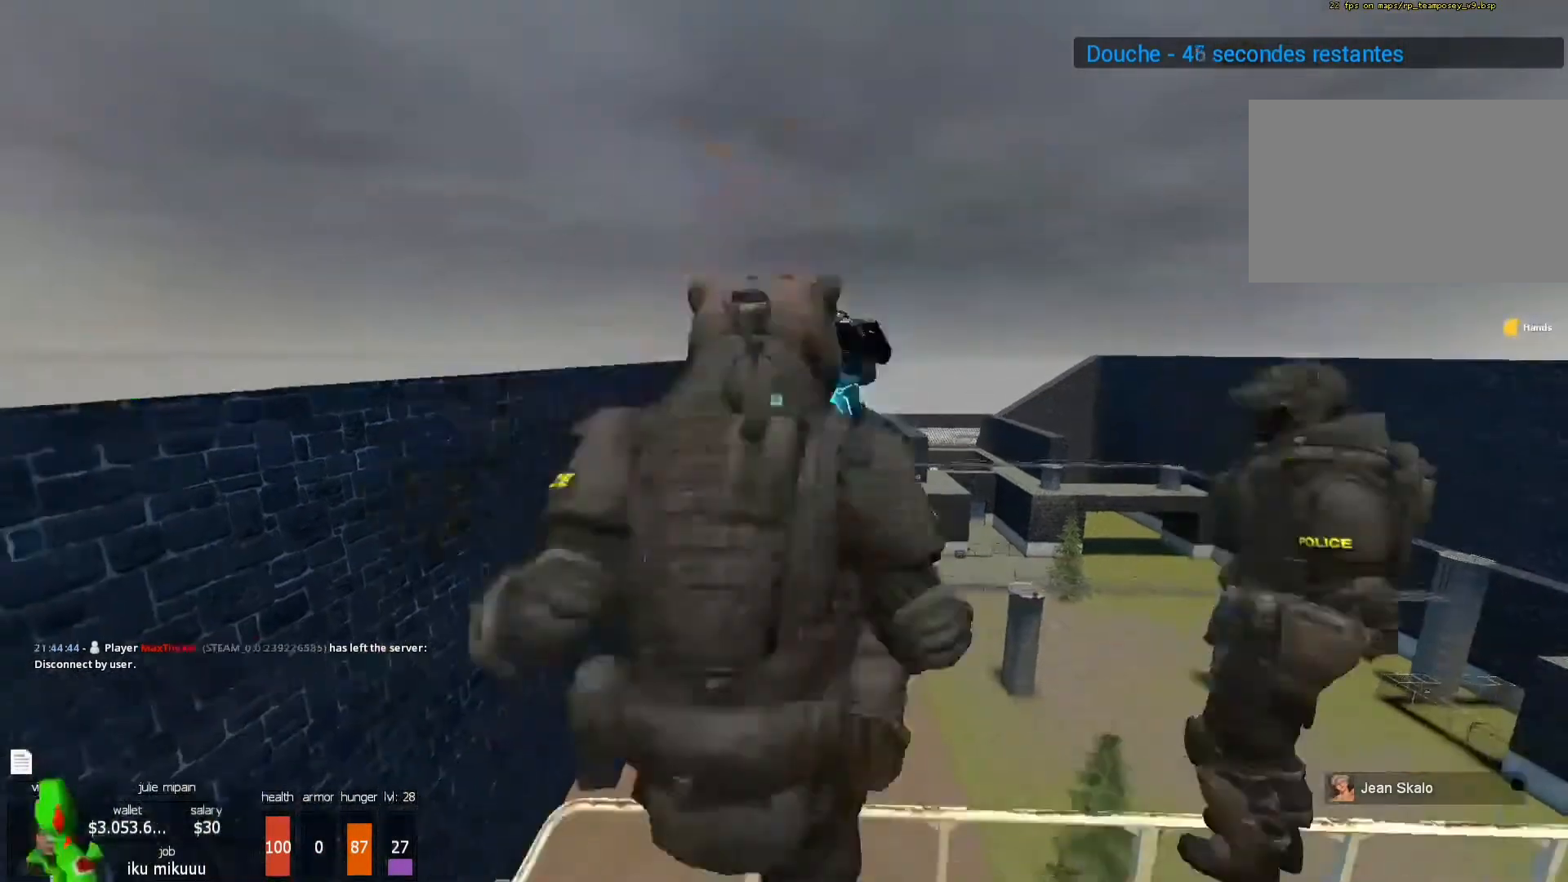
{"keys": ["x"], "mouse": [], "events": [[67, "x", "down"]]}
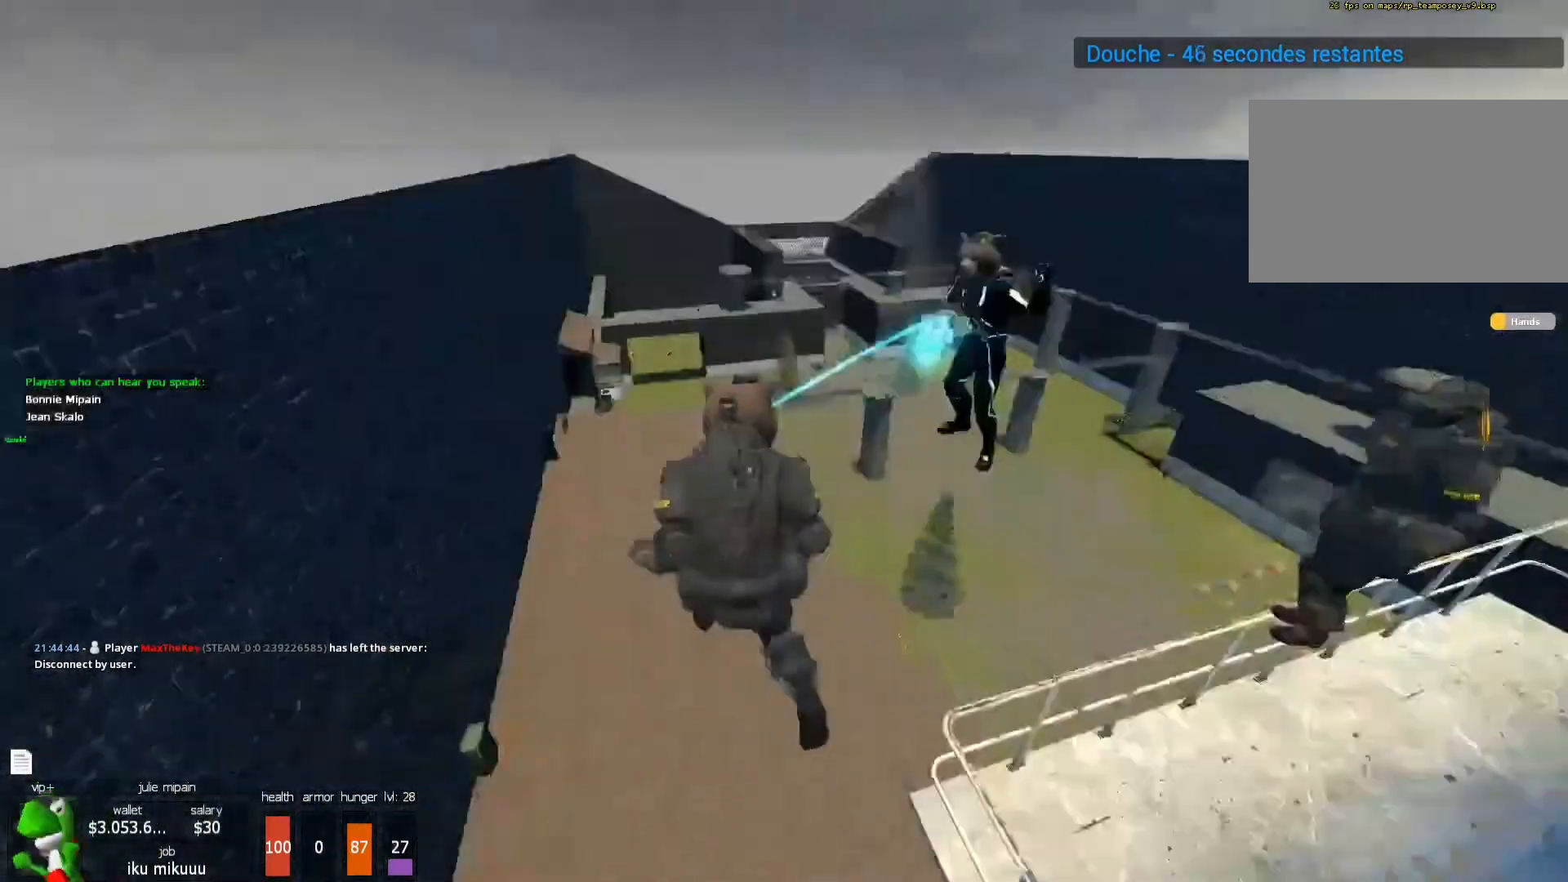
{"keys": ["x"], "mouse": [], "events": []}
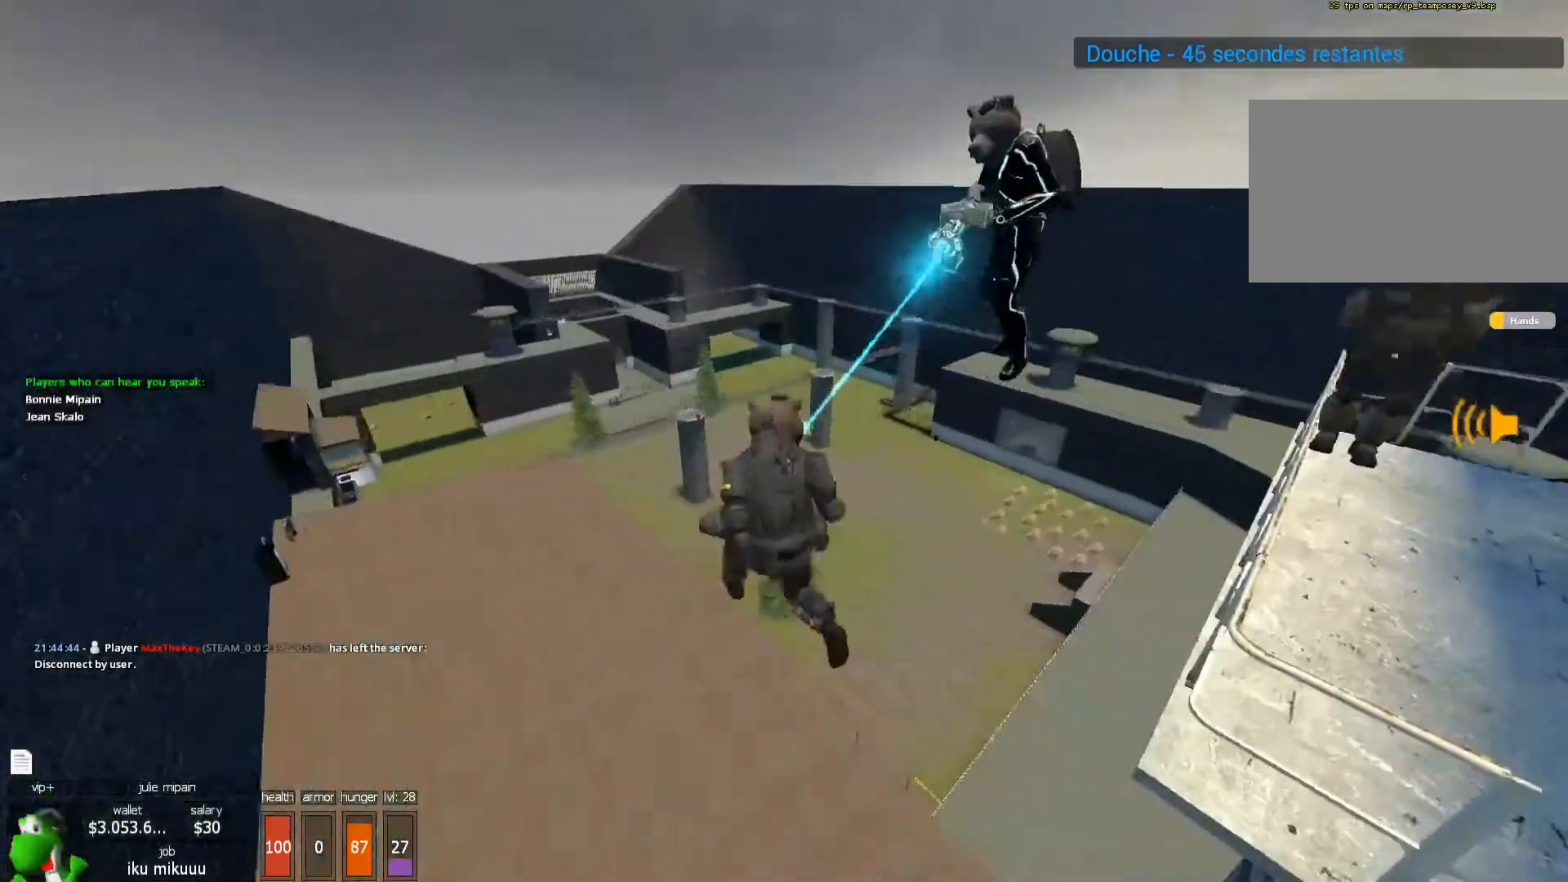
{"keys": [], "mouse": [], "events": [[200, "x", "up"]]}
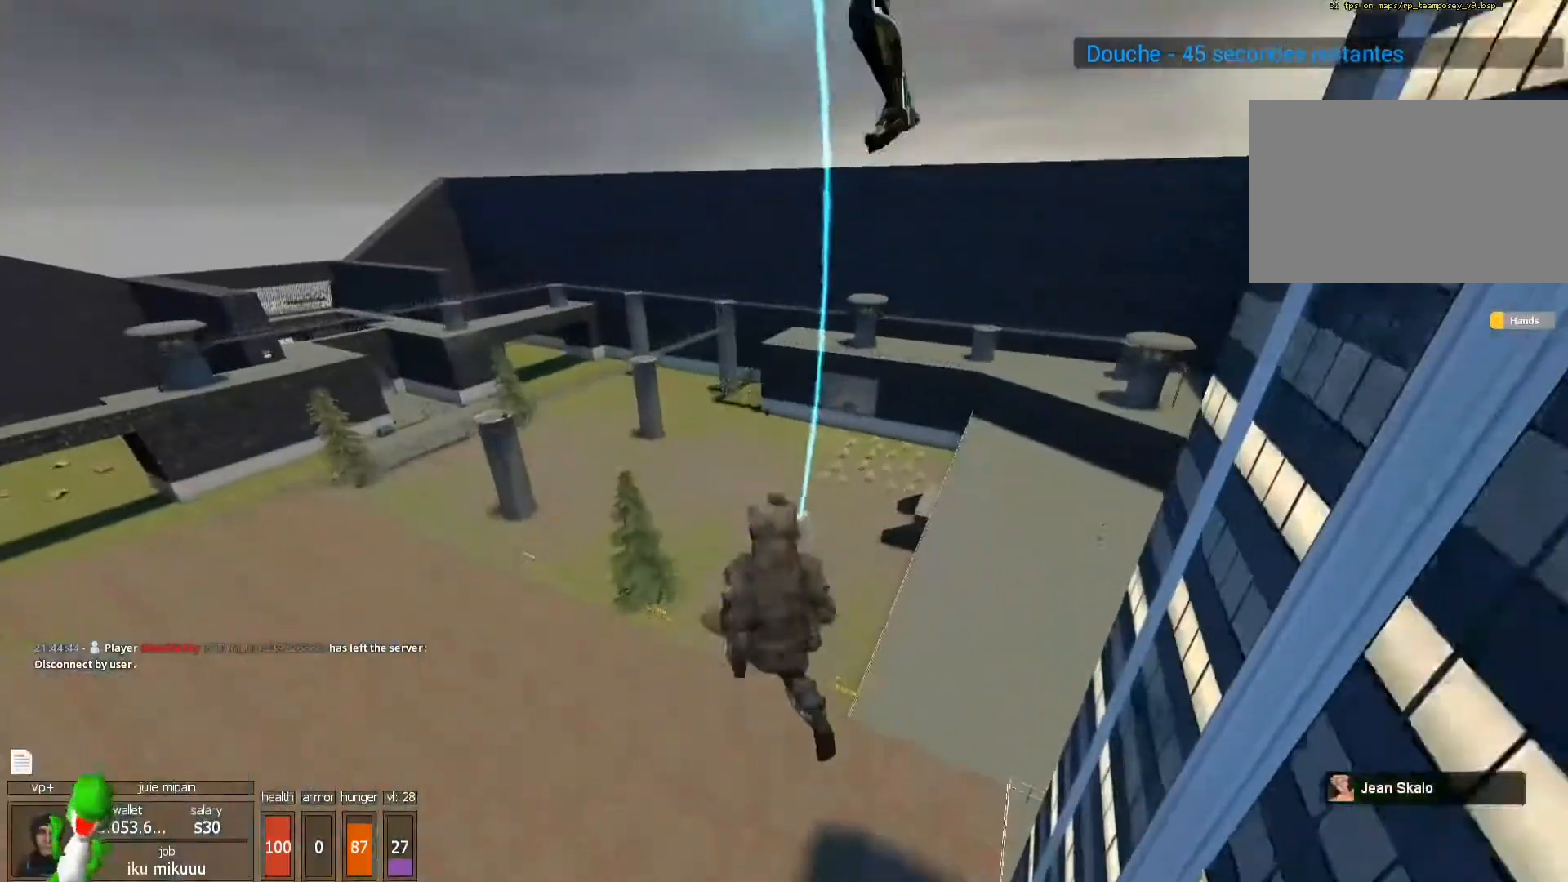
{"keys": ["x"], "mouse": [], "events": [[500, "x", "down"]]}
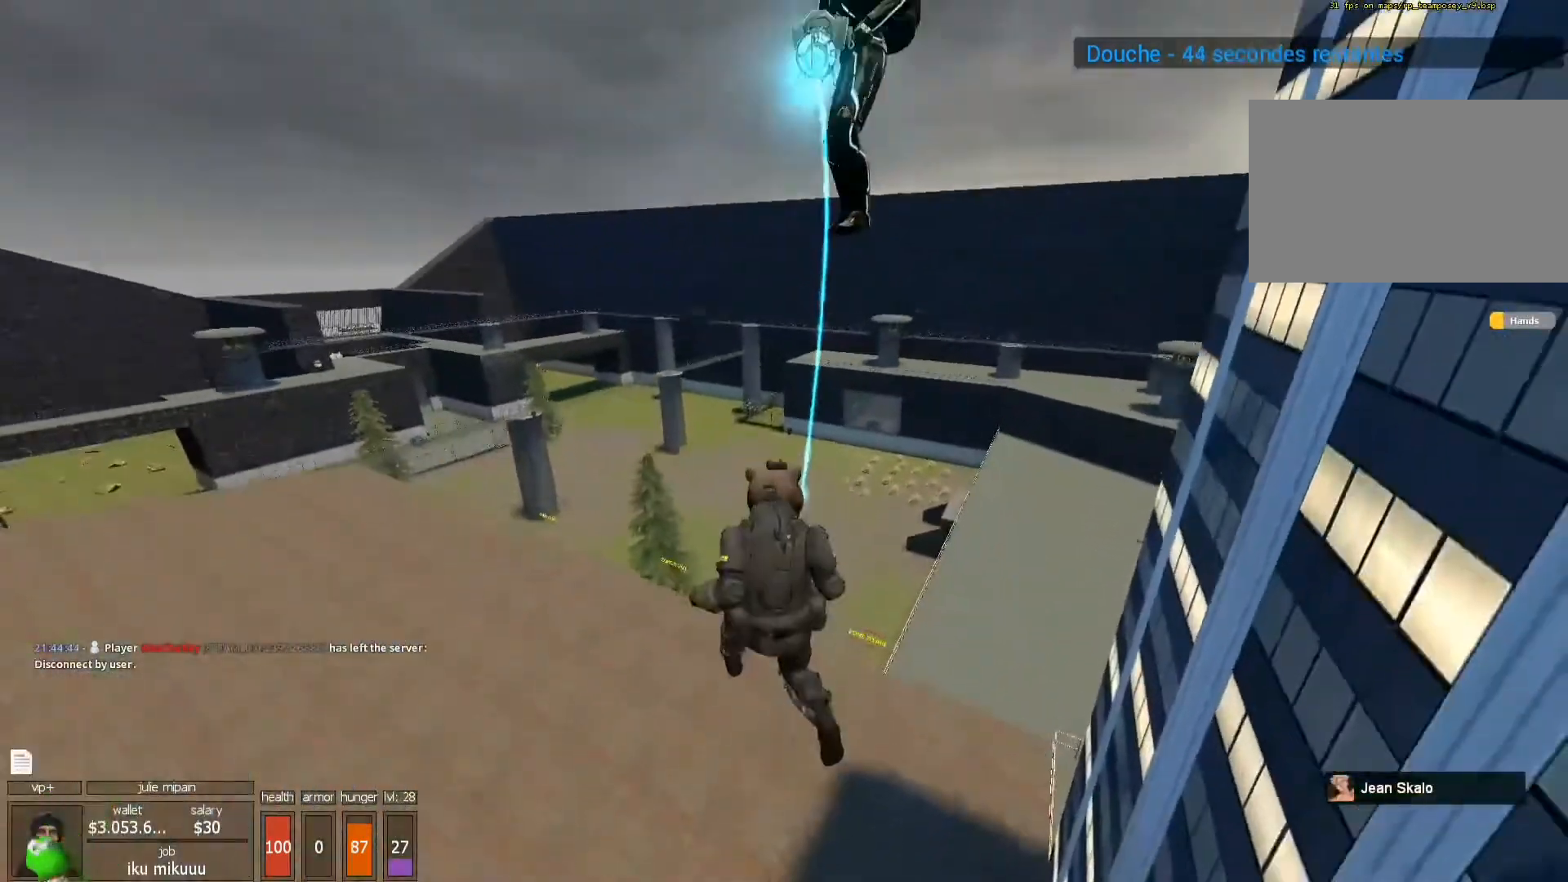
{"keys": ["x"], "mouse": [], "events": []}
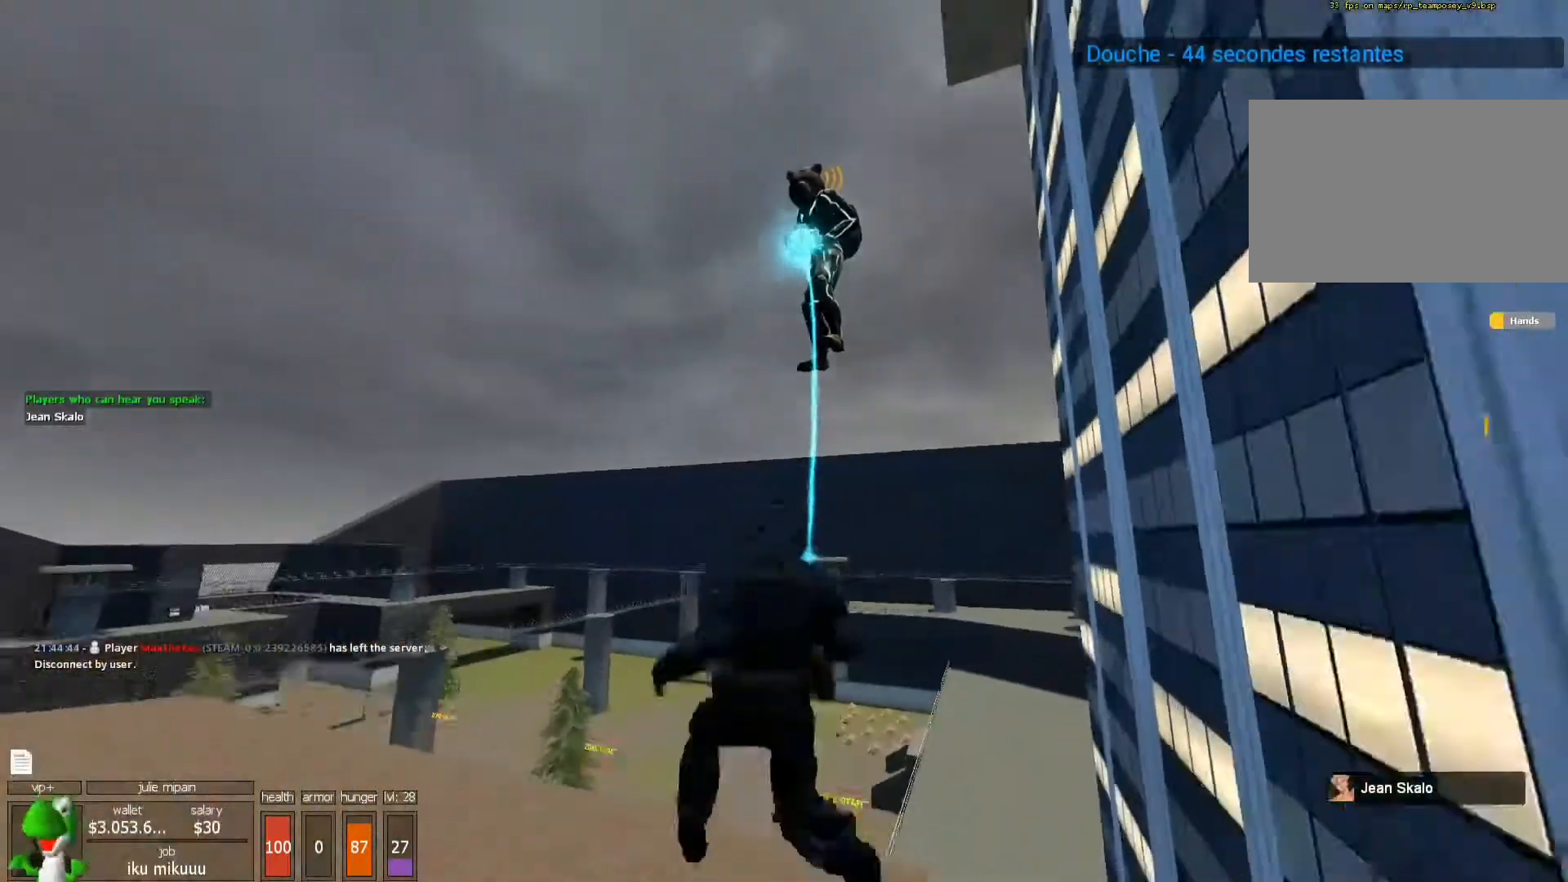
{"keys": ["x"], "mouse": [], "events": []}
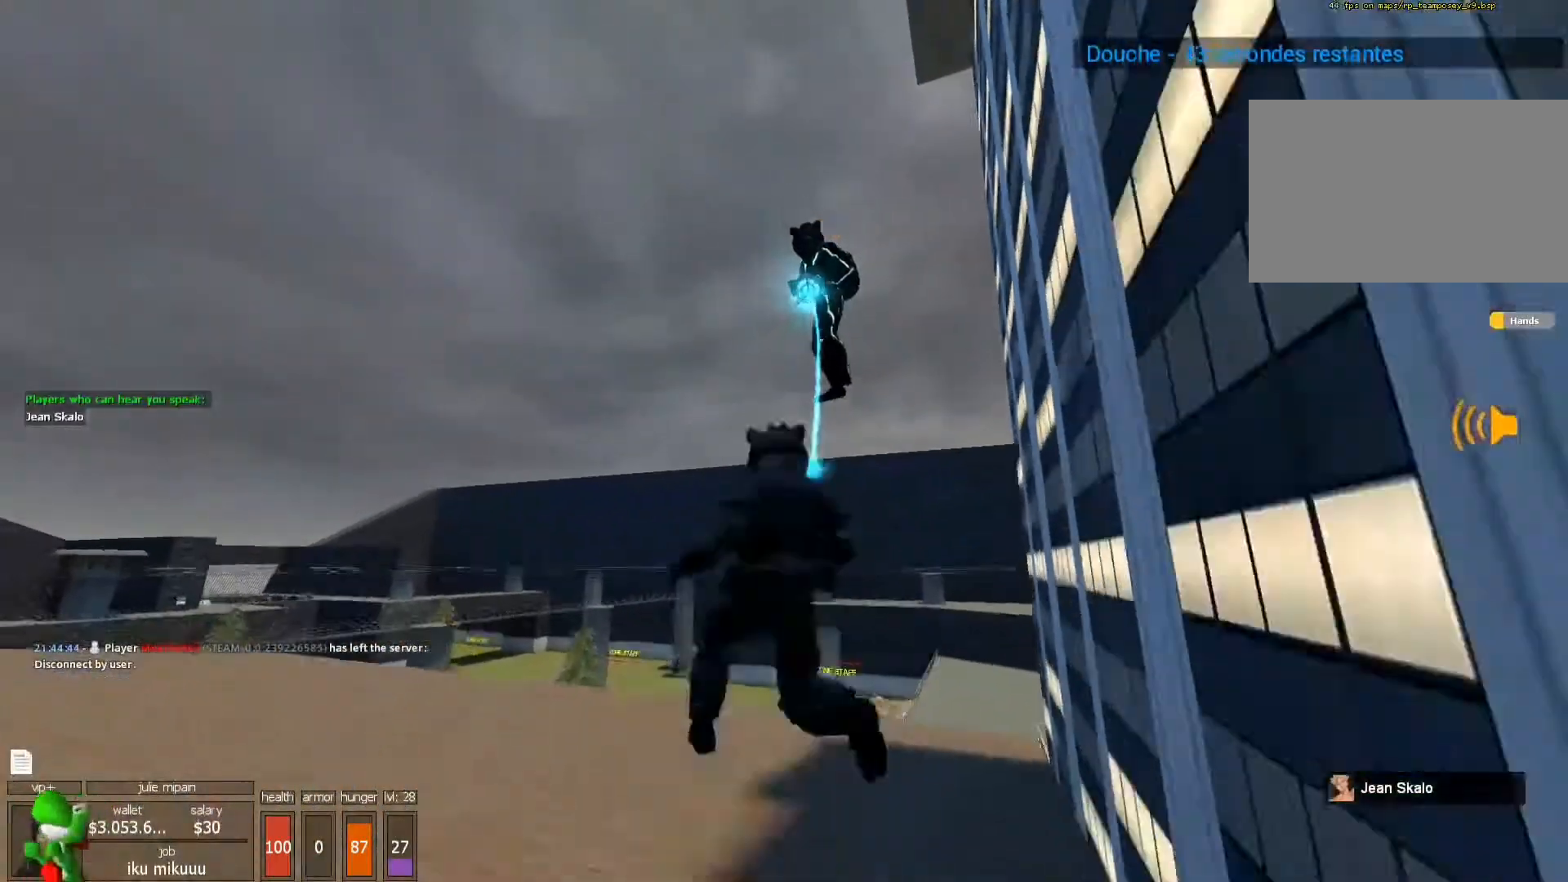
{"keys": [], "mouse": [], "events": [[233, "x", "up"]]}